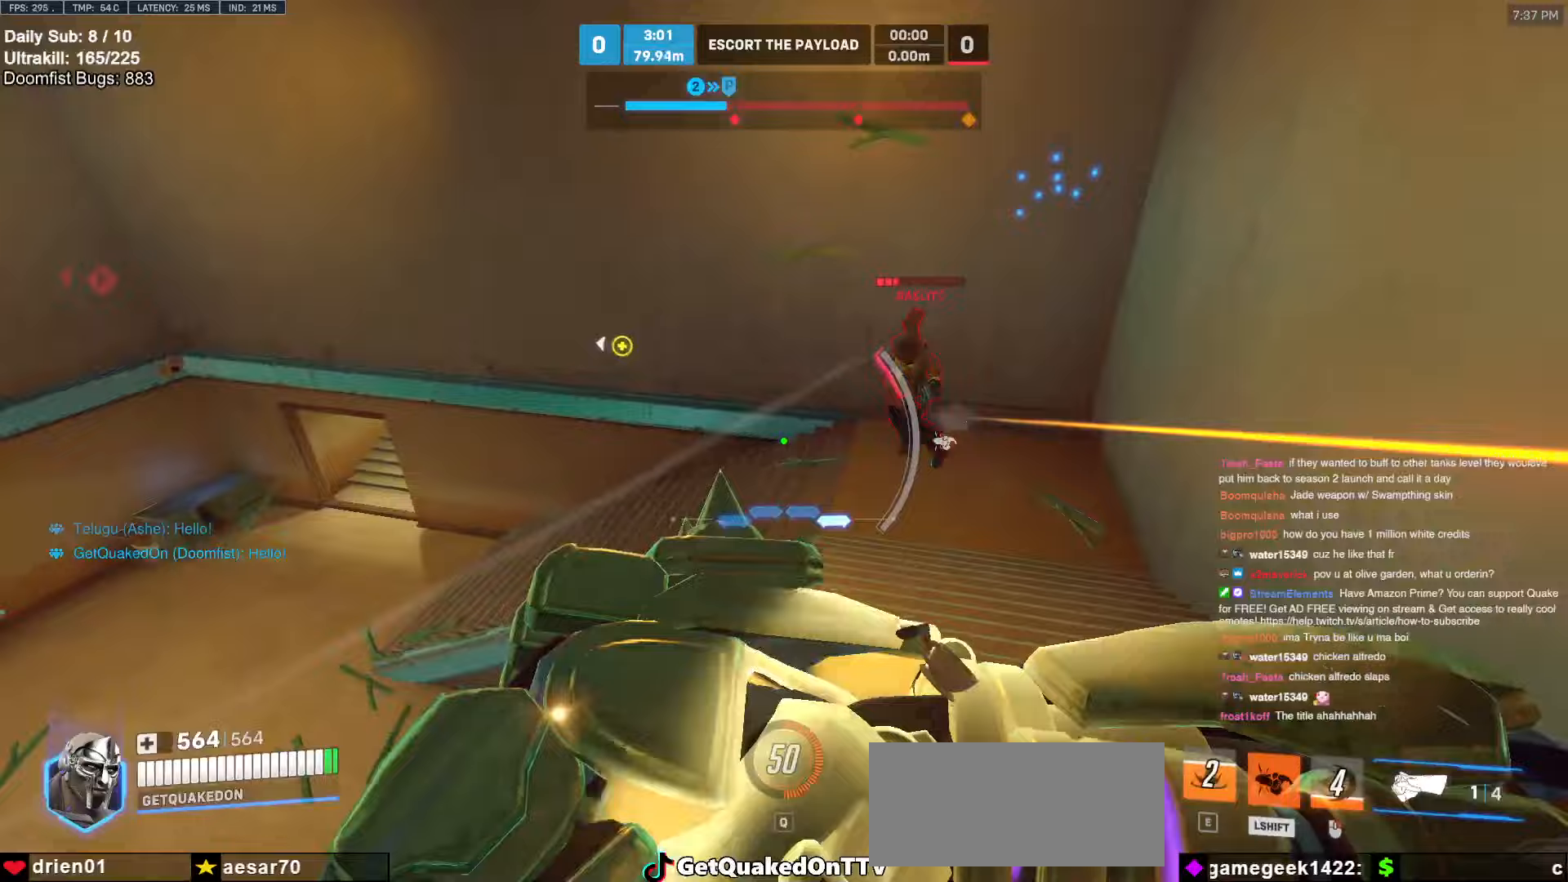
Gameplay with keyboard and mouse; each line is a JSON object with the keys and mouse buttons held at the frame after it (dt_ms = milliseconds from this image to that frame). "events" lists presses ("down") and releases ("up") of "a", "ctrl", "d", "e", "f", "melee", "q", "r", "s", "shift", "space", "w", "mouse_left" and "mouse_right" between this image and that frame as [ms after this image, input, new state], when the widget could be followed in between. "mouse_left", "mouse_right" = the "left", "right" buttons of the "mouse" list. No other keys are recorded. Mouse movement is not recorded. Key names are as the overlay labels them; some are game actions (e.g. jump) rather than physical keys.
{"dt_ms": 367, "keys": ["a"], "mouse": ["left"], "events": [[83, "d", "down"], [117, "w", "up"], [167, "shift", "down"], [267, "a", "down"], [267, "d", "up"], [317, "mouse_left", "down"], [317, "shift", "up"]]}
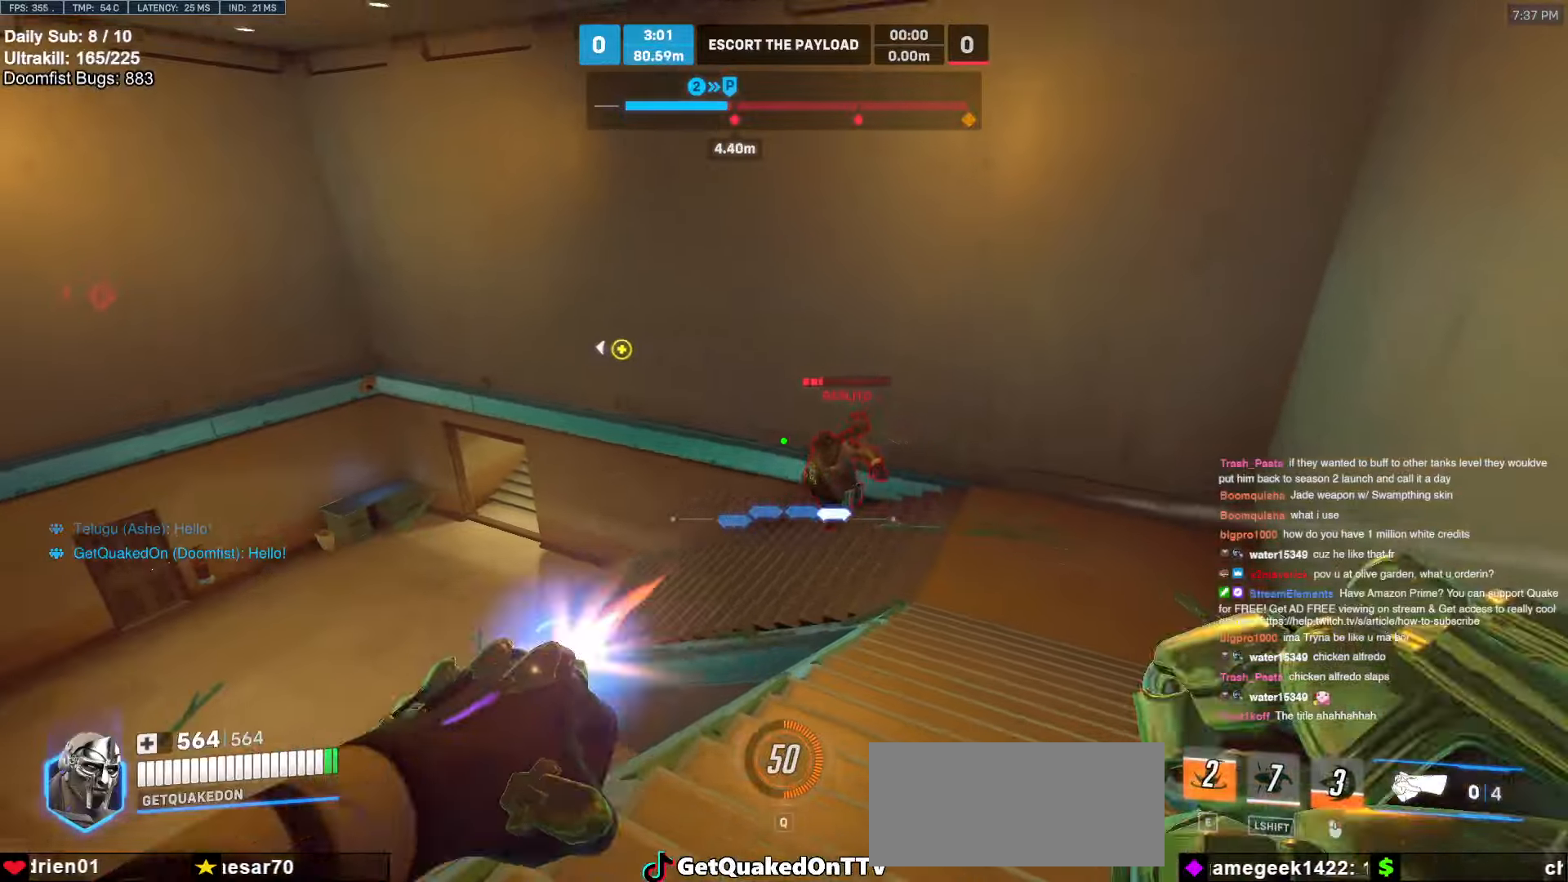
{"dt_ms": 500, "keys": ["w"], "mouse": [], "events": [[83, "mouse_left", "up"], [216, "w", "down"], [366, "a", "up"]]}
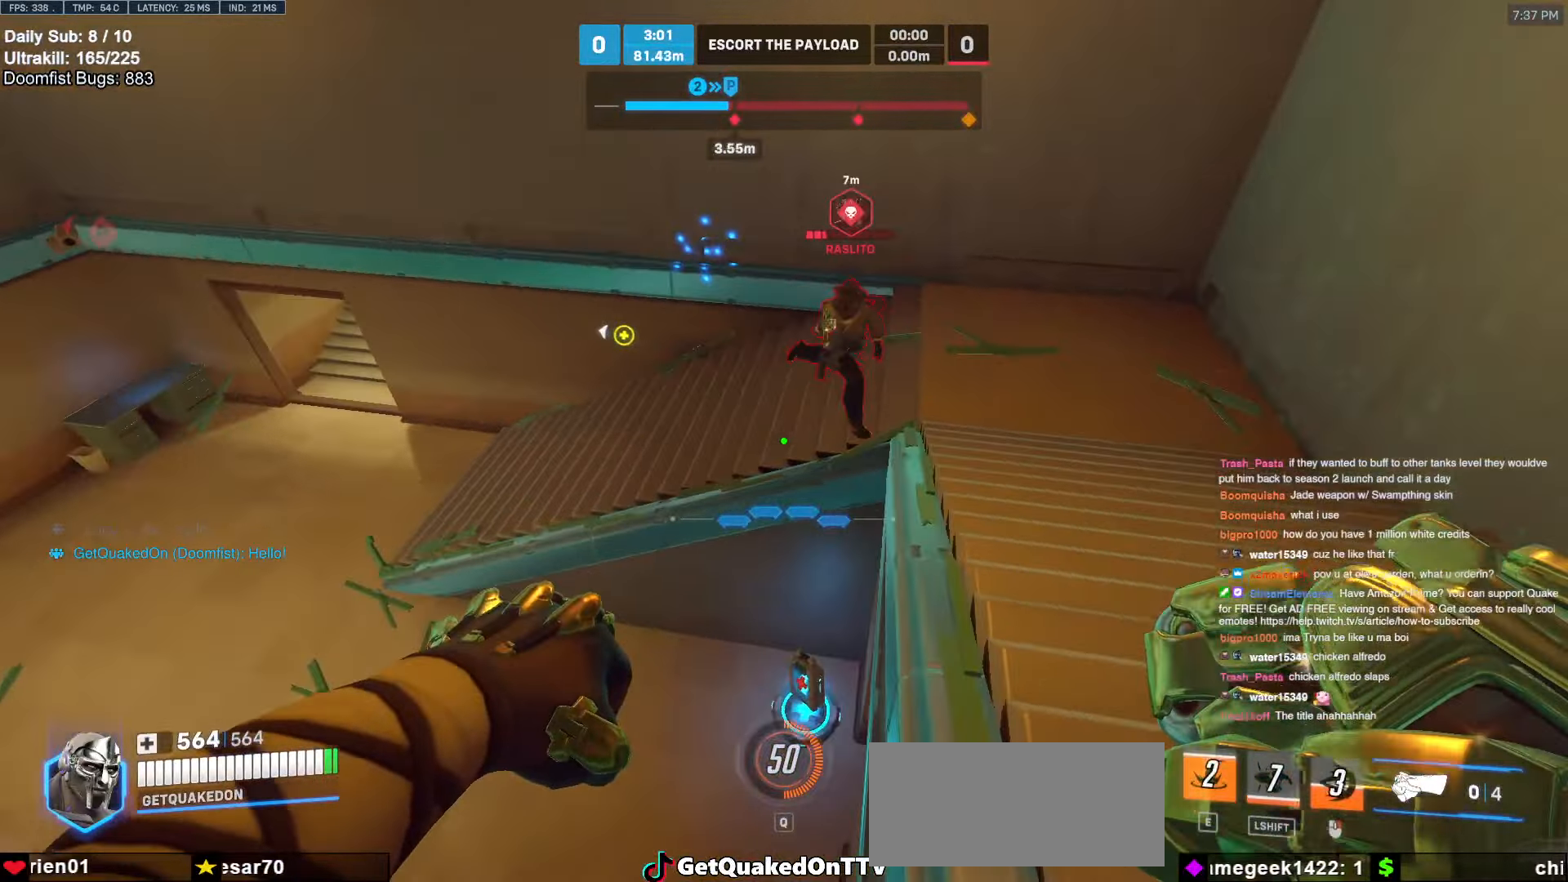
{"dt_ms": 500, "keys": ["w"], "mouse": [], "events": [[200, "a", "down"], [233, "a", "up"], [333, "mouse_left", "down"], [433, "mouse_left", "up"]]}
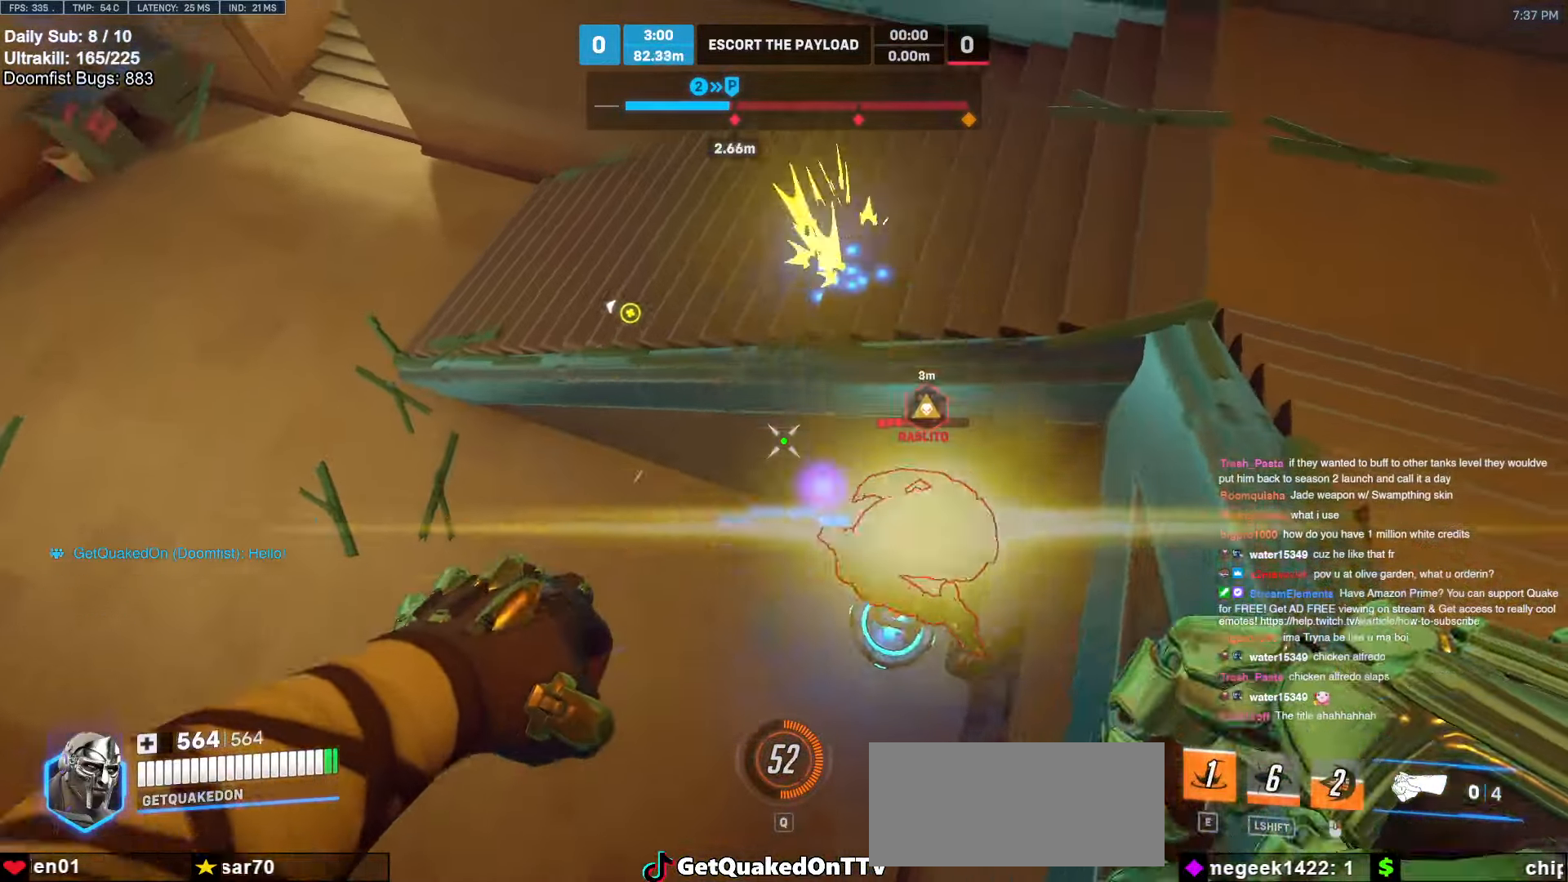
{"dt_ms": 500, "keys": ["s"], "mouse": [], "events": [[116, "mouse_left", "down"], [166, "a", "down"], [166, "melee", "down"], [166, "w", "up"], [250, "melee", "up"], [250, "mouse_left", "up"], [250, "s", "down"], [350, "a", "up"], [350, "space", "down"], [400, "space", "up"]]}
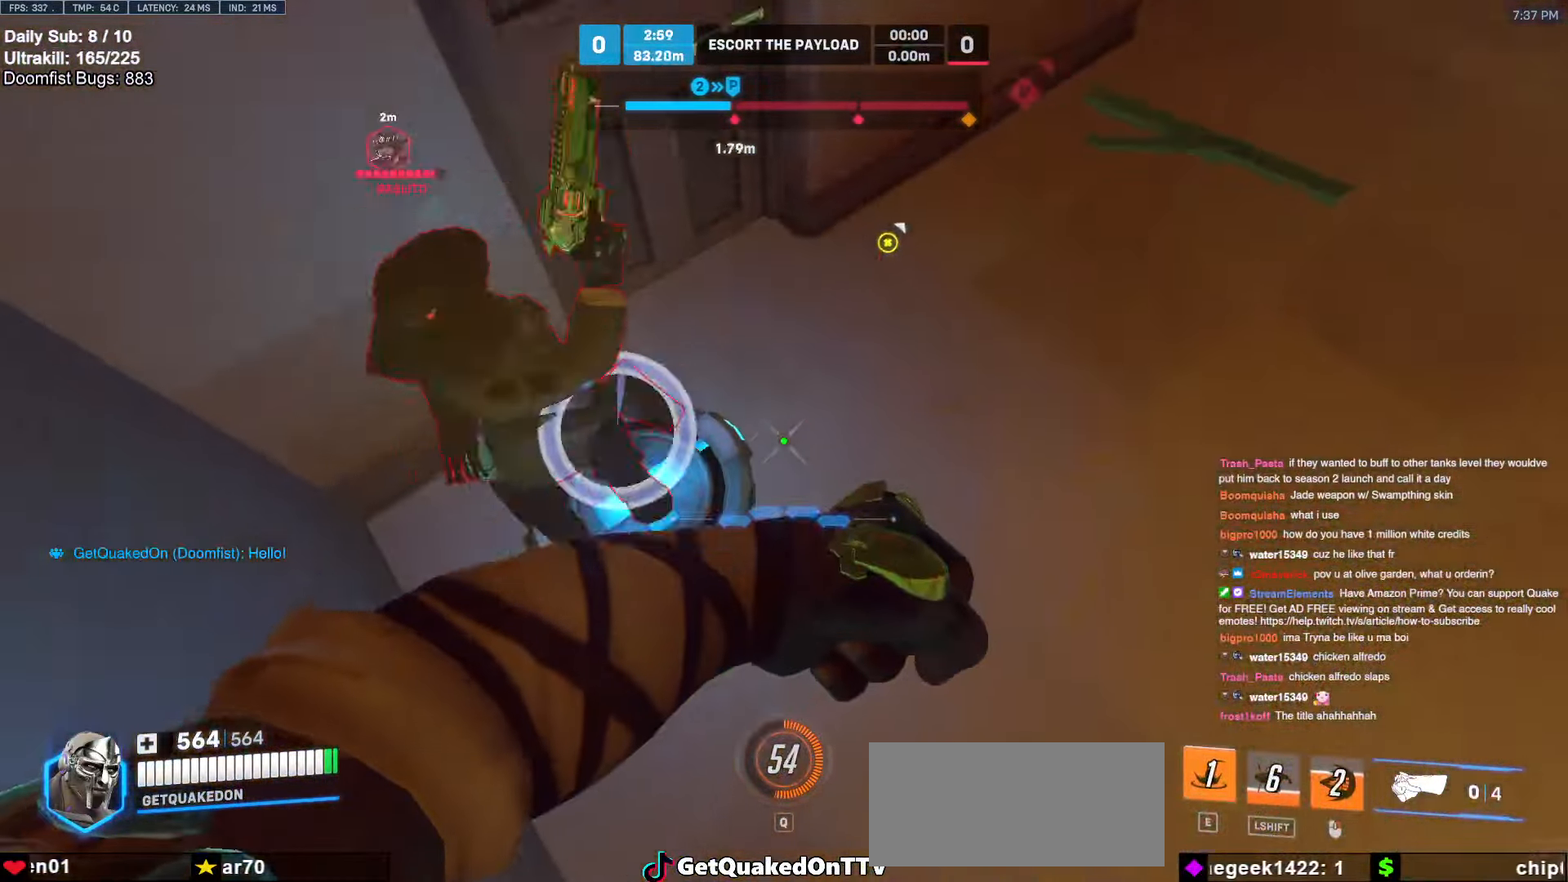
{"dt_ms": 500, "keys": ["s"], "mouse": [], "events": [[83, "d", "down"], [83, "space", "down"], [183, "mouse_left", "down"], [183, "space", "up"], [266, "space", "down"], [366, "mouse_left", "up"], [416, "space", "up"], [450, "d", "up"]]}
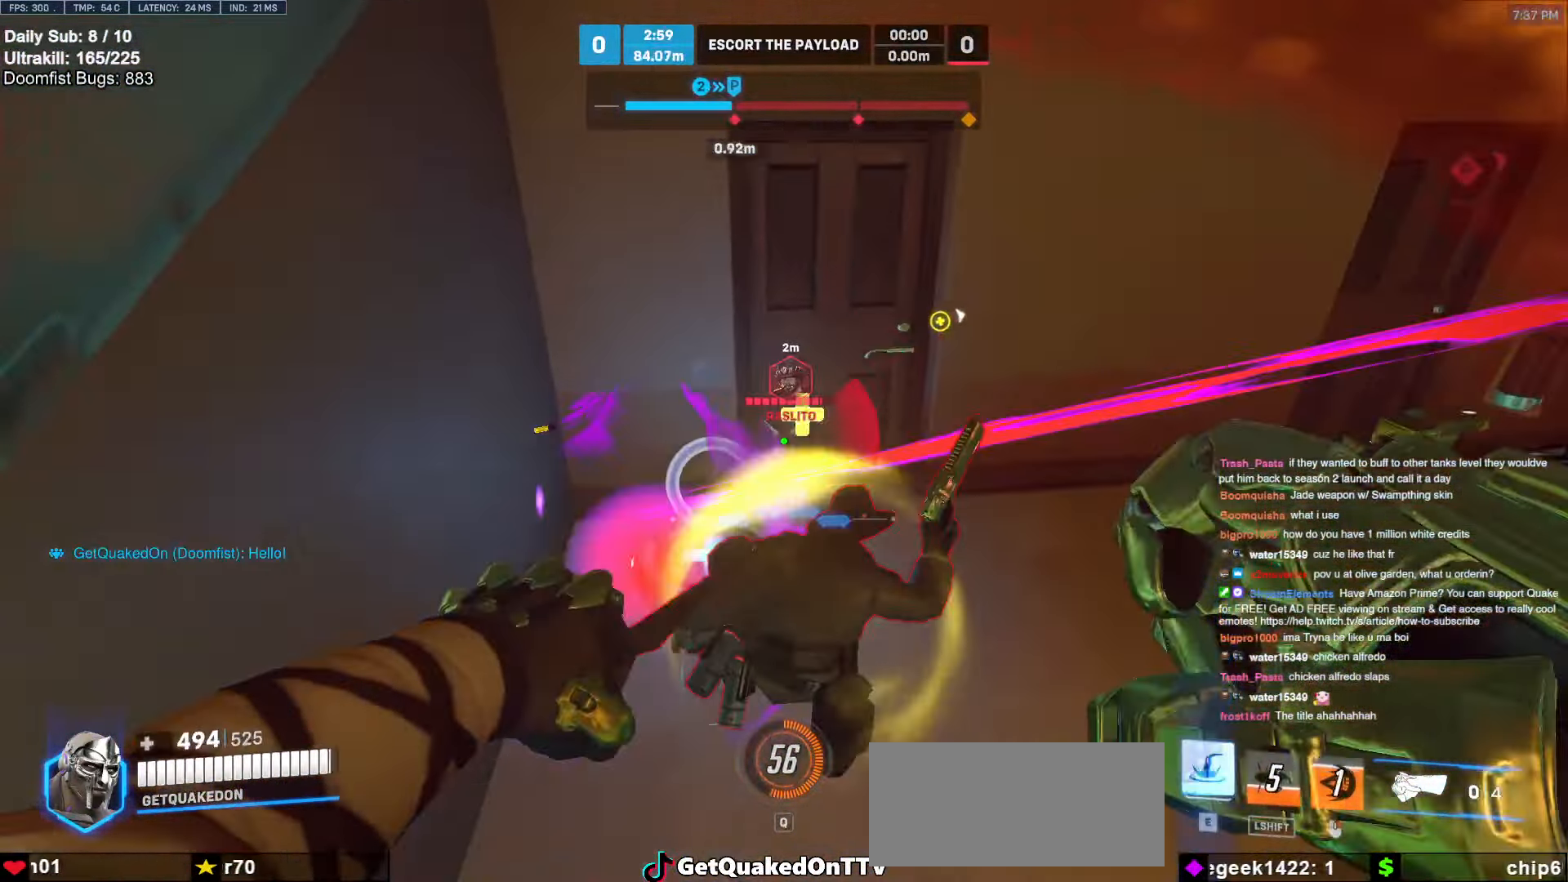
{"dt_ms": 500, "keys": ["a"], "mouse": ["right"], "events": [[50, "mouse_left", "down"], [100, "e", "down"], [183, "e", "up"], [183, "mouse_left", "up"], [283, "a", "down"], [333, "e", "down"], [333, "s", "up"], [433, "e", "up"], [466, "mouse_right", "down"]]}
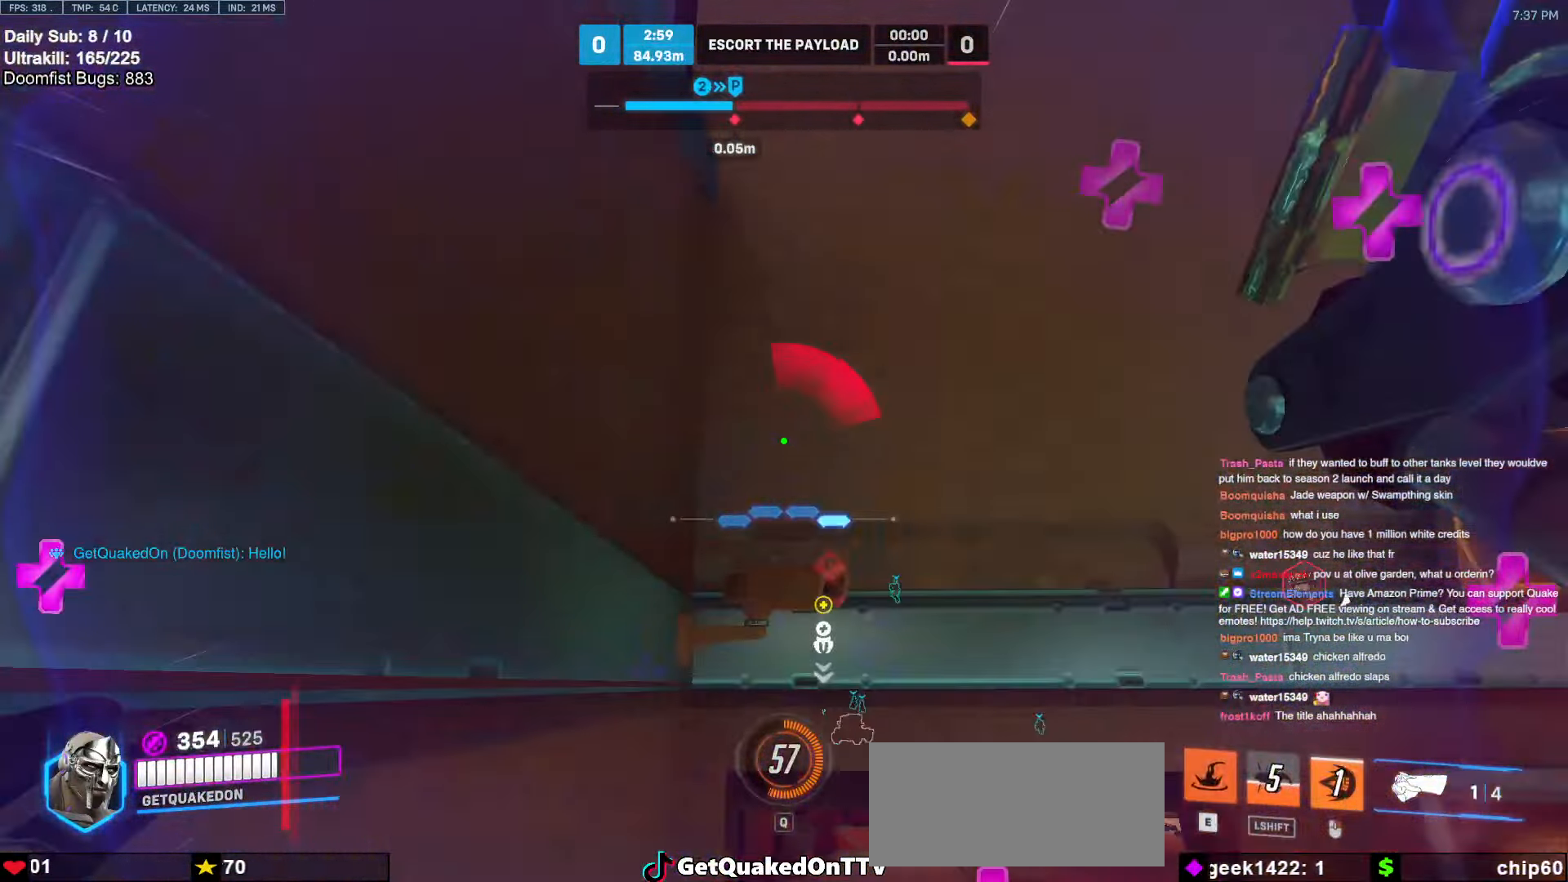
{"dt_ms": 500, "keys": ["q", "w"], "mouse": [], "events": [[16, "a", "up"], [66, "d", "down"], [166, "w", "down"], [200, "d", "up"], [400, "mouse_right", "up"], [483, "q", "down"]]}
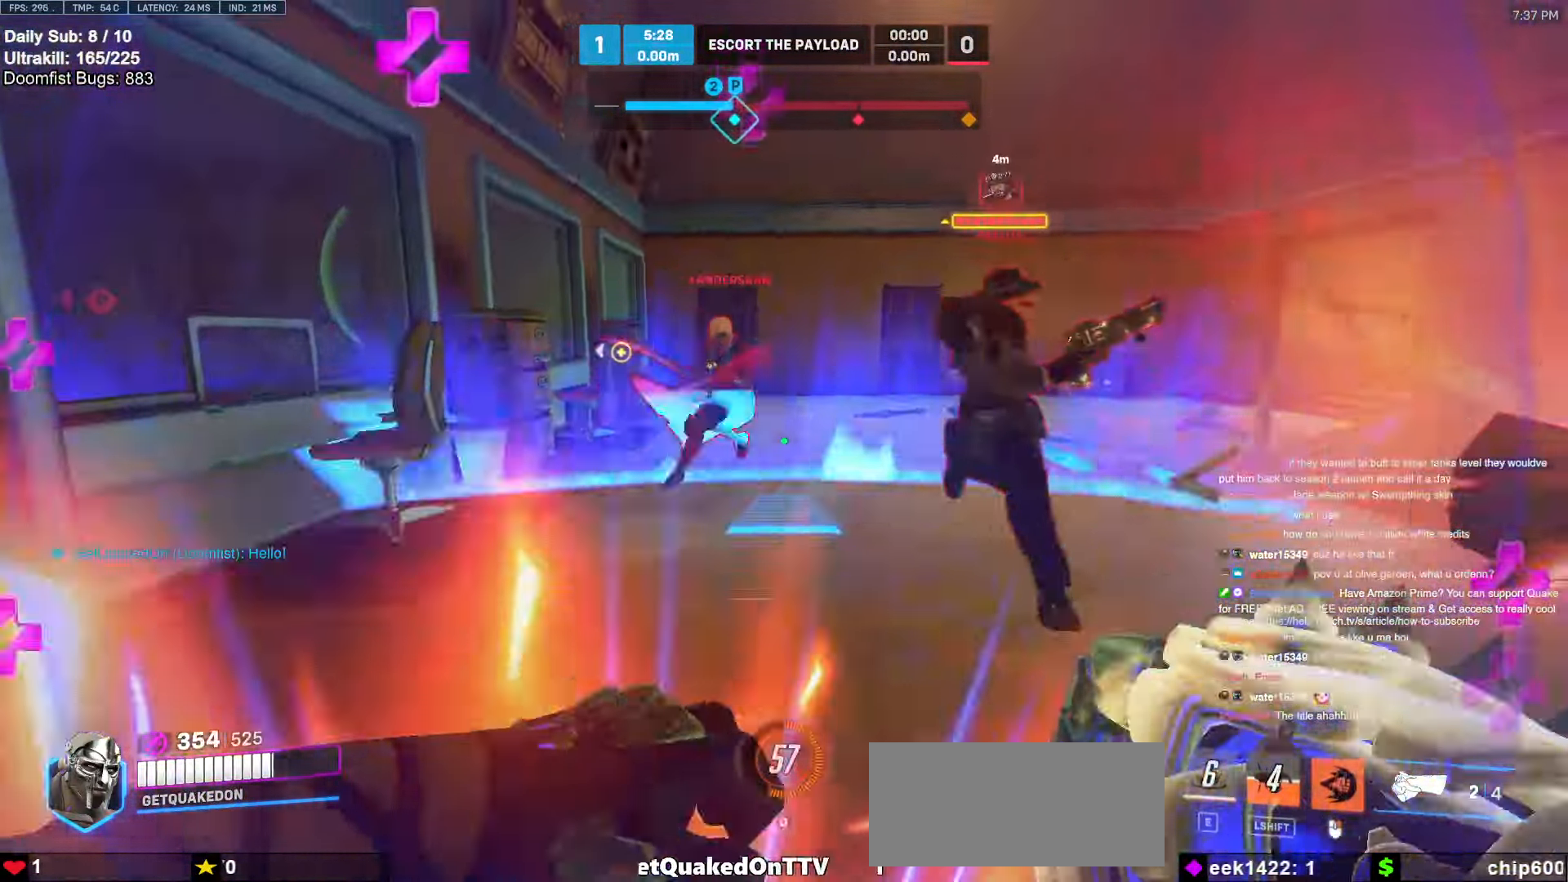
{"dt_ms": 500, "keys": ["d", "w"], "mouse": [], "events": [[83, "q", "up"], [416, "d", "down"]]}
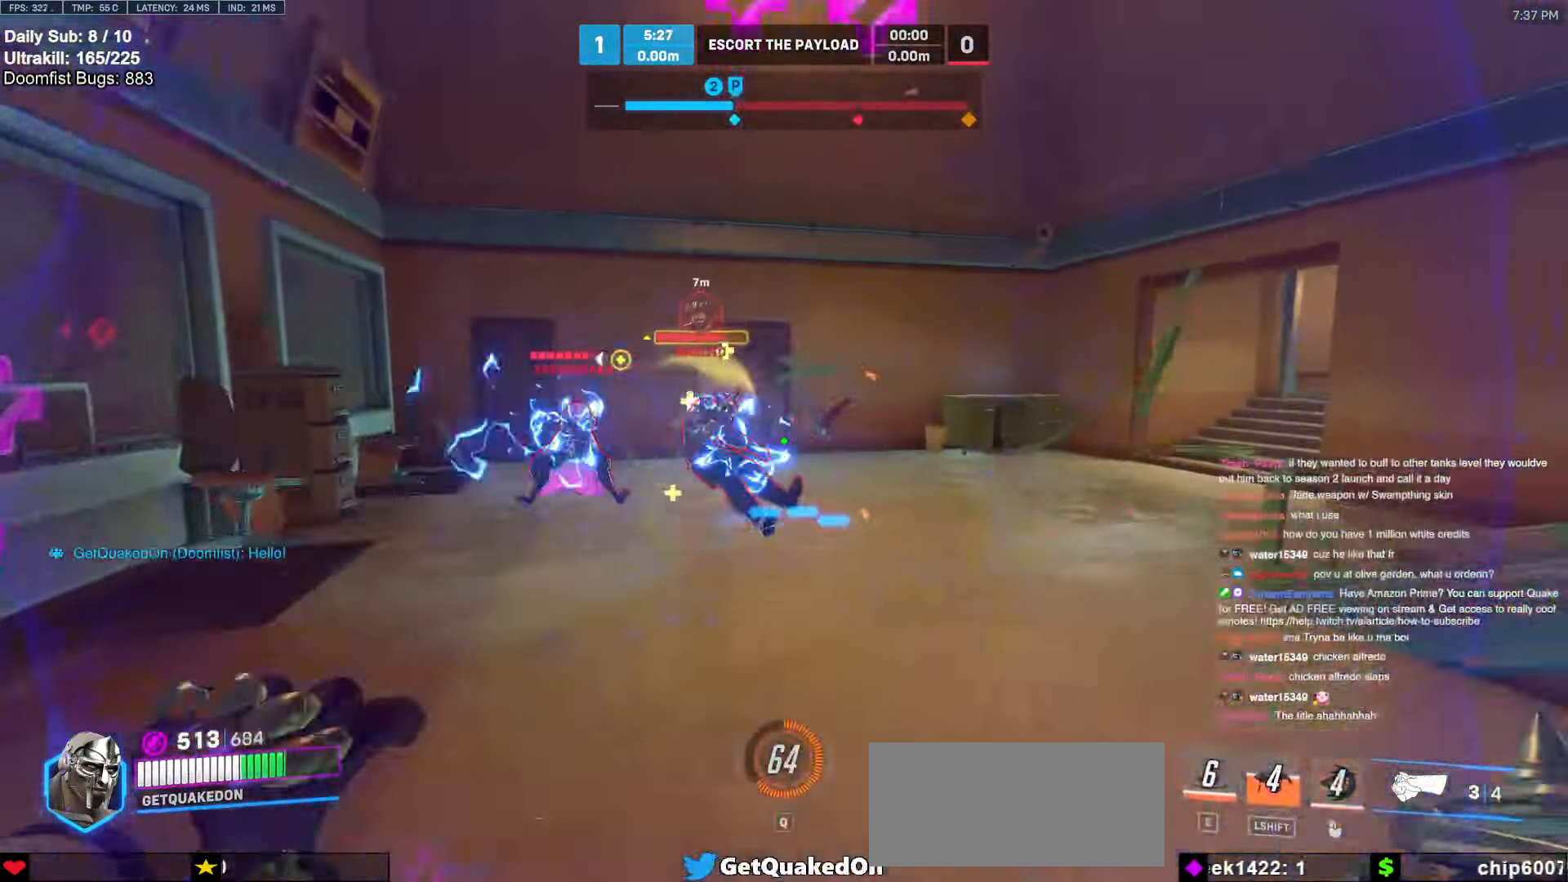
{"dt_ms": 500, "keys": ["d", "s"], "mouse": ["left"], "events": [[50, "q", "down"], [100, "q", "up"], [150, "mouse_left", "down"], [233, "mouse_left", "up"], [283, "space", "down"], [283, "w", "up"], [383, "mouse_left", "down"], [383, "s", "down"], [433, "space", "up"]]}
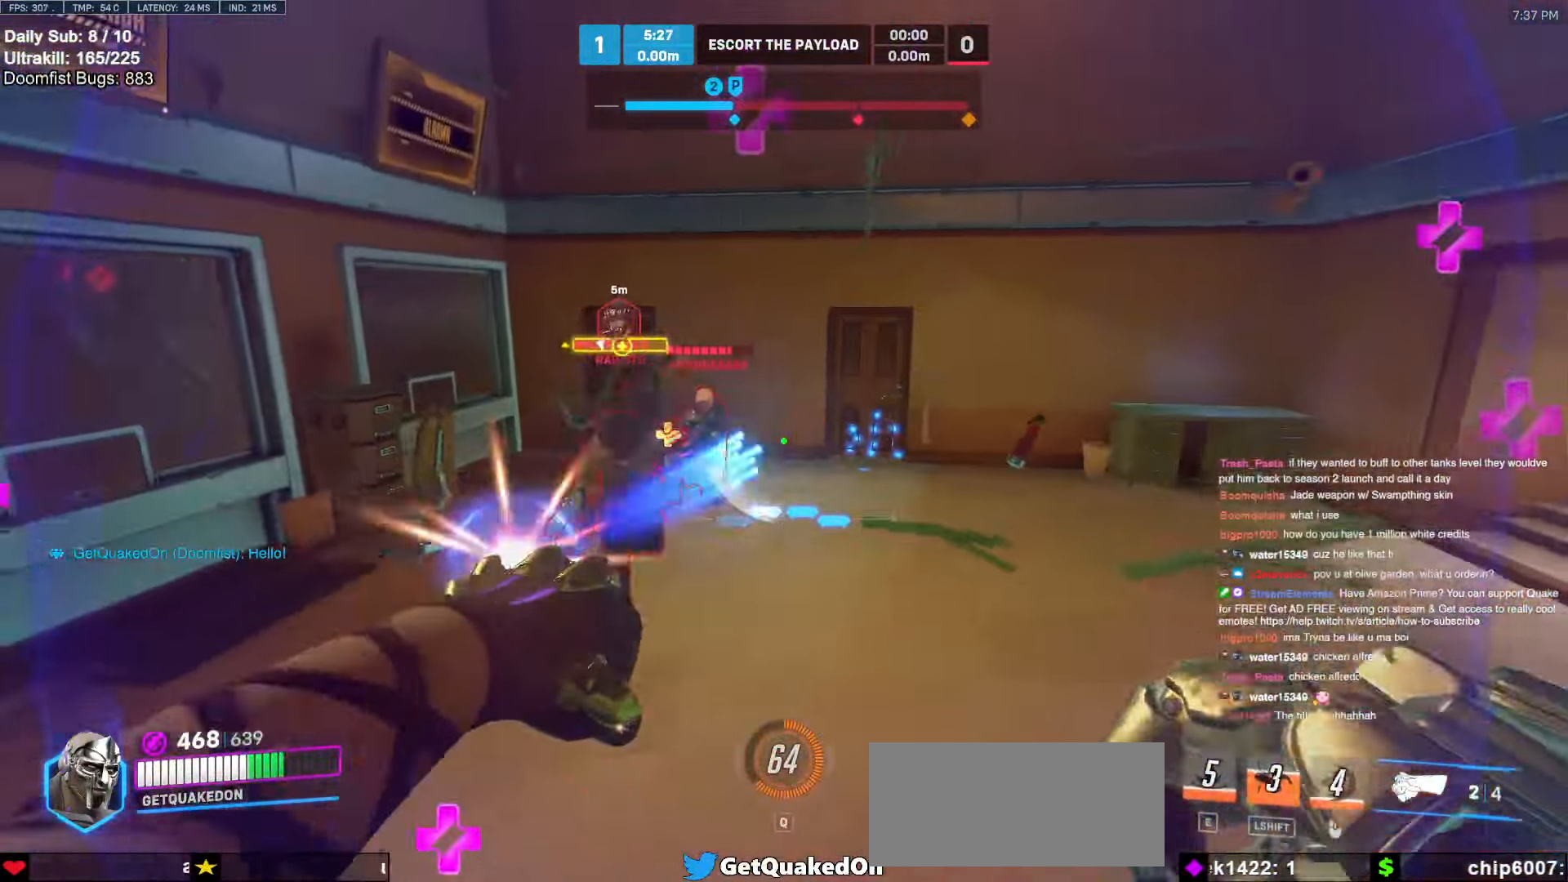
{"dt_ms": 500, "keys": ["a", "w"], "mouse": [], "events": [[16, "mouse_left", "up"], [116, "s", "up"], [250, "w", "down"], [300, "a", "down"], [300, "d", "up"], [300, "mouse_left", "down"], [400, "mouse_left", "up"]]}
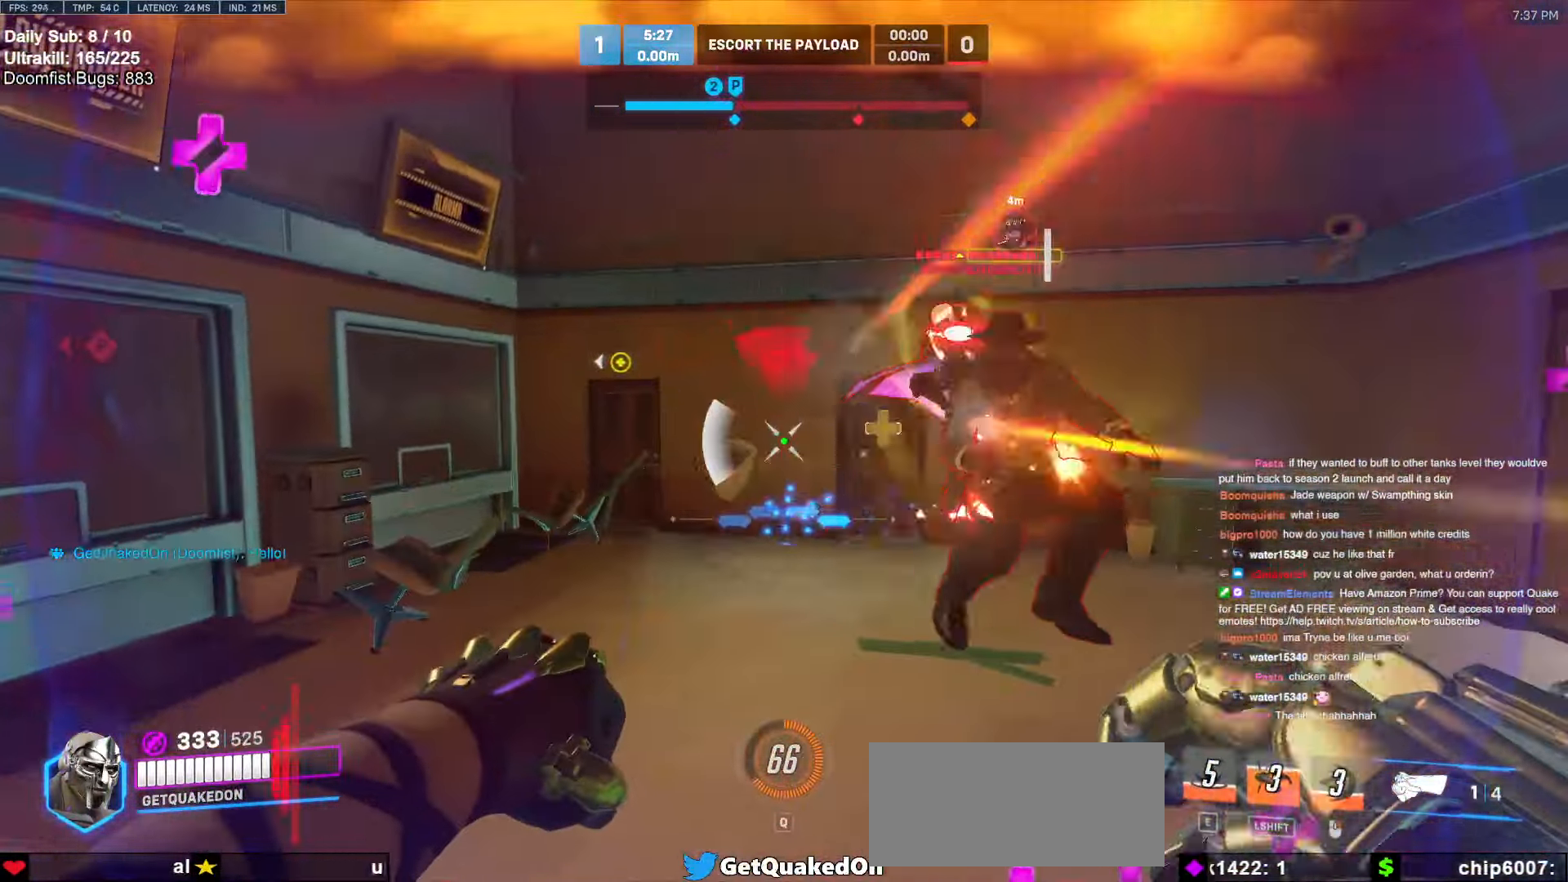
{"dt_ms": 500, "keys": ["d", "w"], "mouse": [], "events": [[33, "a", "up"], [33, "d", "down"], [133, "mouse_left", "down"], [216, "melee", "down"], [216, "space", "down"], [316, "melee", "up"], [366, "mouse_left", "up"], [366, "space", "up"]]}
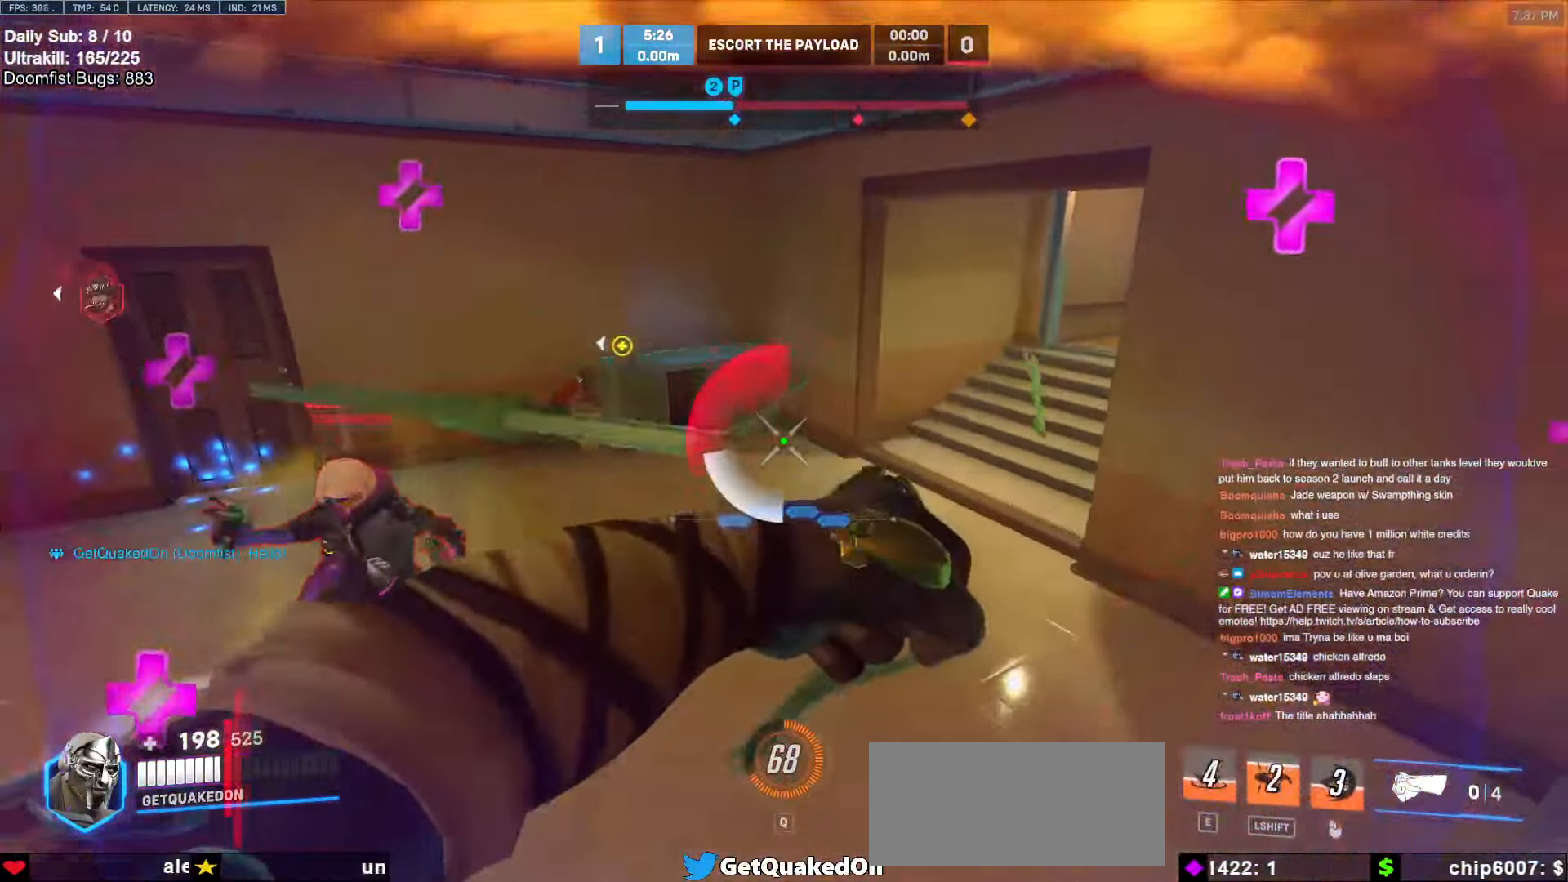
{"dt_ms": 500, "keys": ["a", "s"], "mouse": [], "events": [[150, "w", "up"], [183, "mouse_left", "down"], [283, "a", "down"], [283, "s", "down"], [333, "d", "up"], [333, "mouse_left", "up"]]}
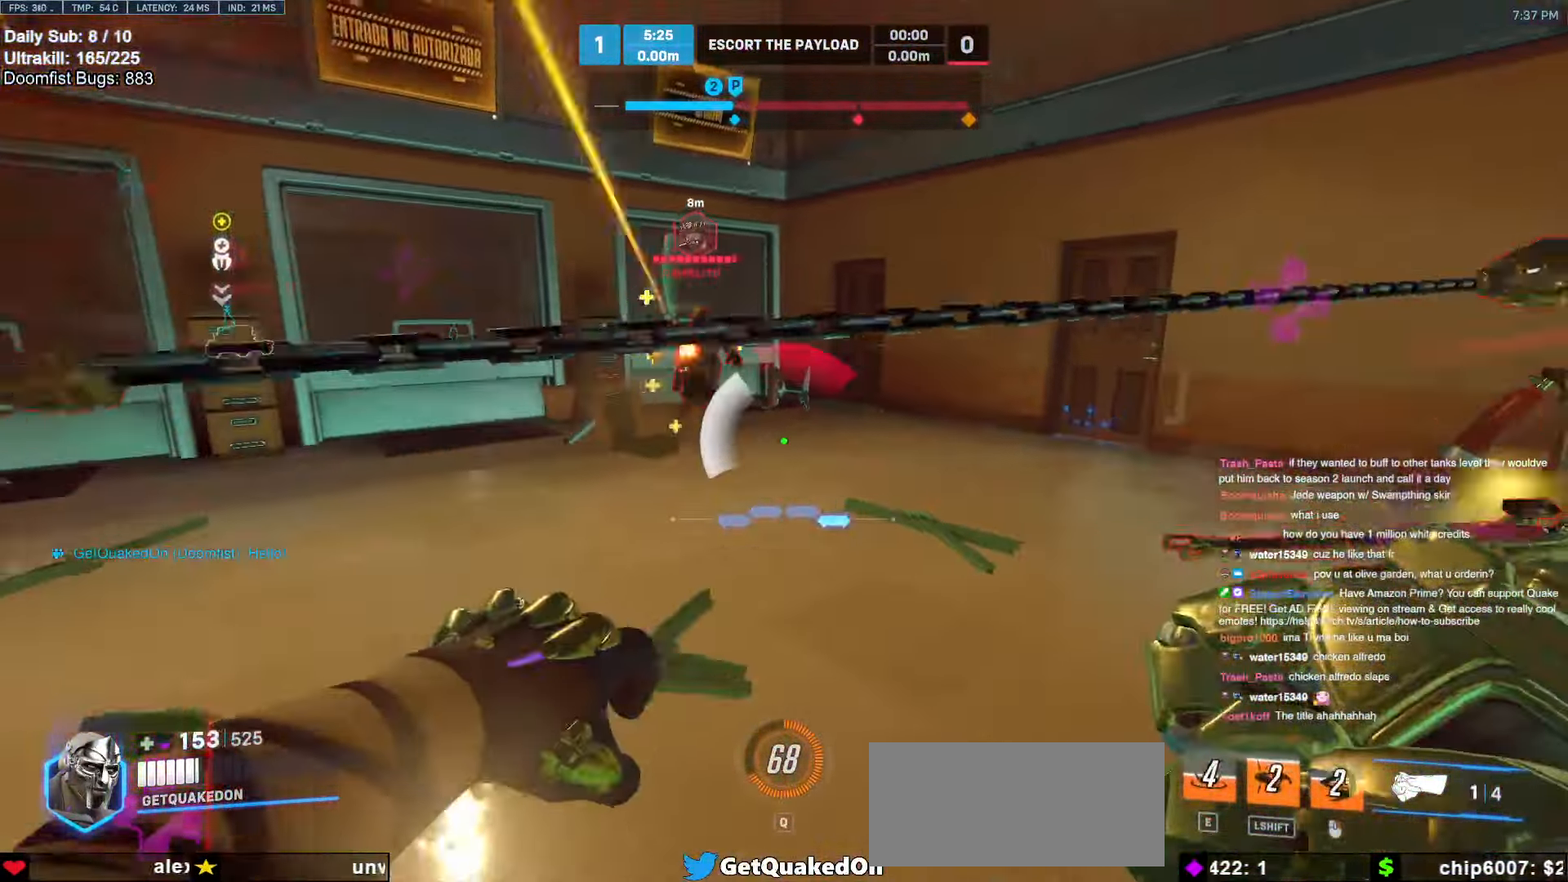
{"dt_ms": 500, "keys": ["a"], "mouse": [], "events": [[116, "a", "up"], [116, "d", "down"], [116, "mouse_left", "down"], [166, "melee", "down"], [216, "s", "up"], [250, "melee", "up"], [250, "mouse_left", "up"], [350, "a", "down"], [350, "d", "up"]]}
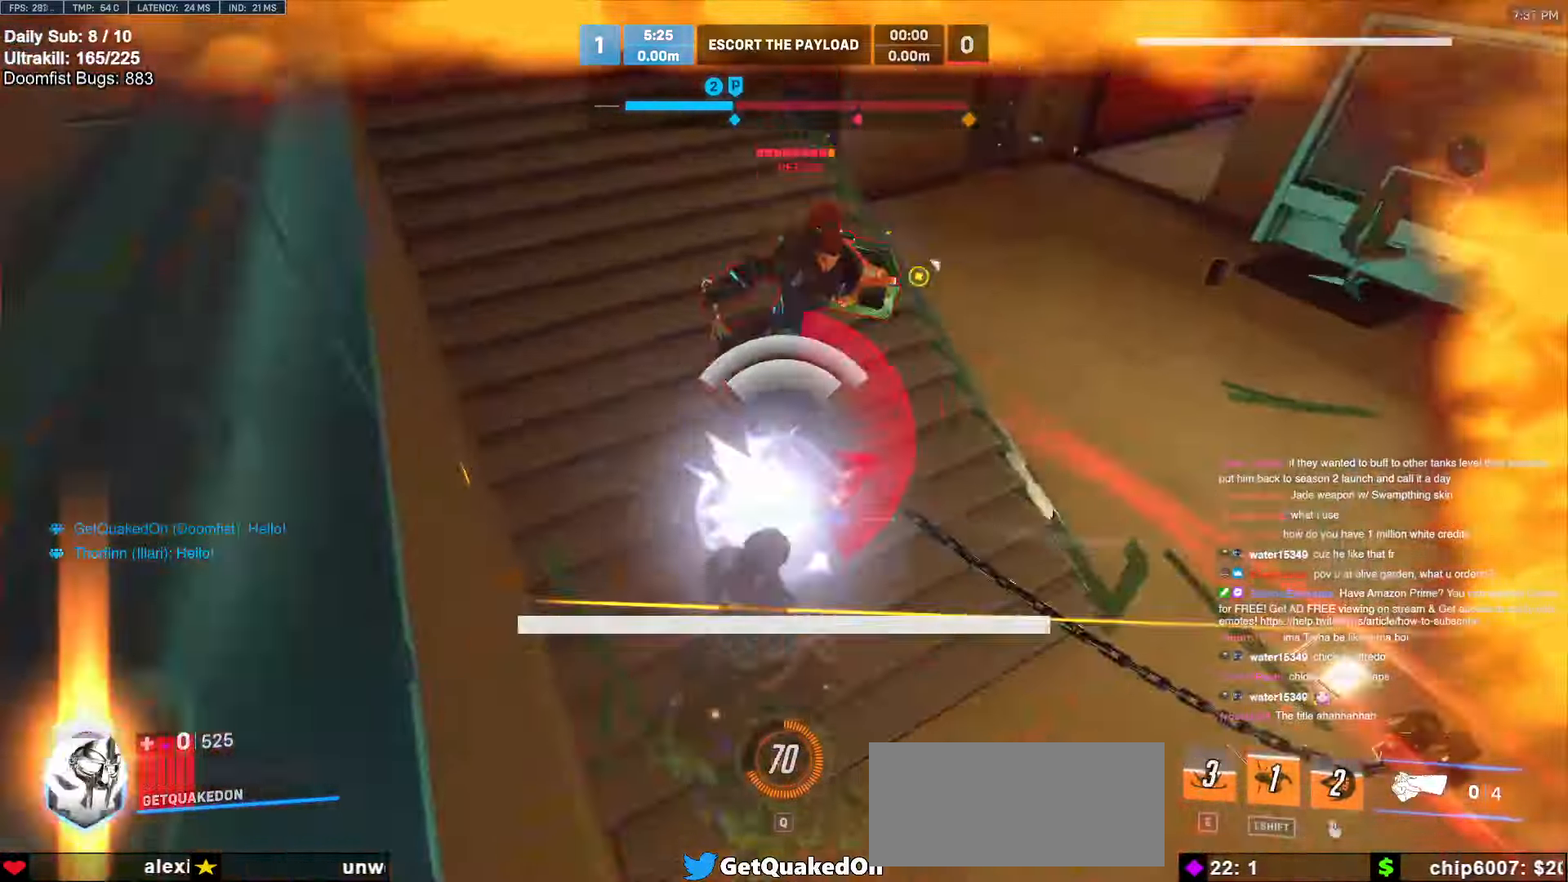
{"dt_ms": 500, "keys": [], "mouse": [], "events": [[83, "w", "down"], [266, "a", "up"], [366, "w", "up"]]}
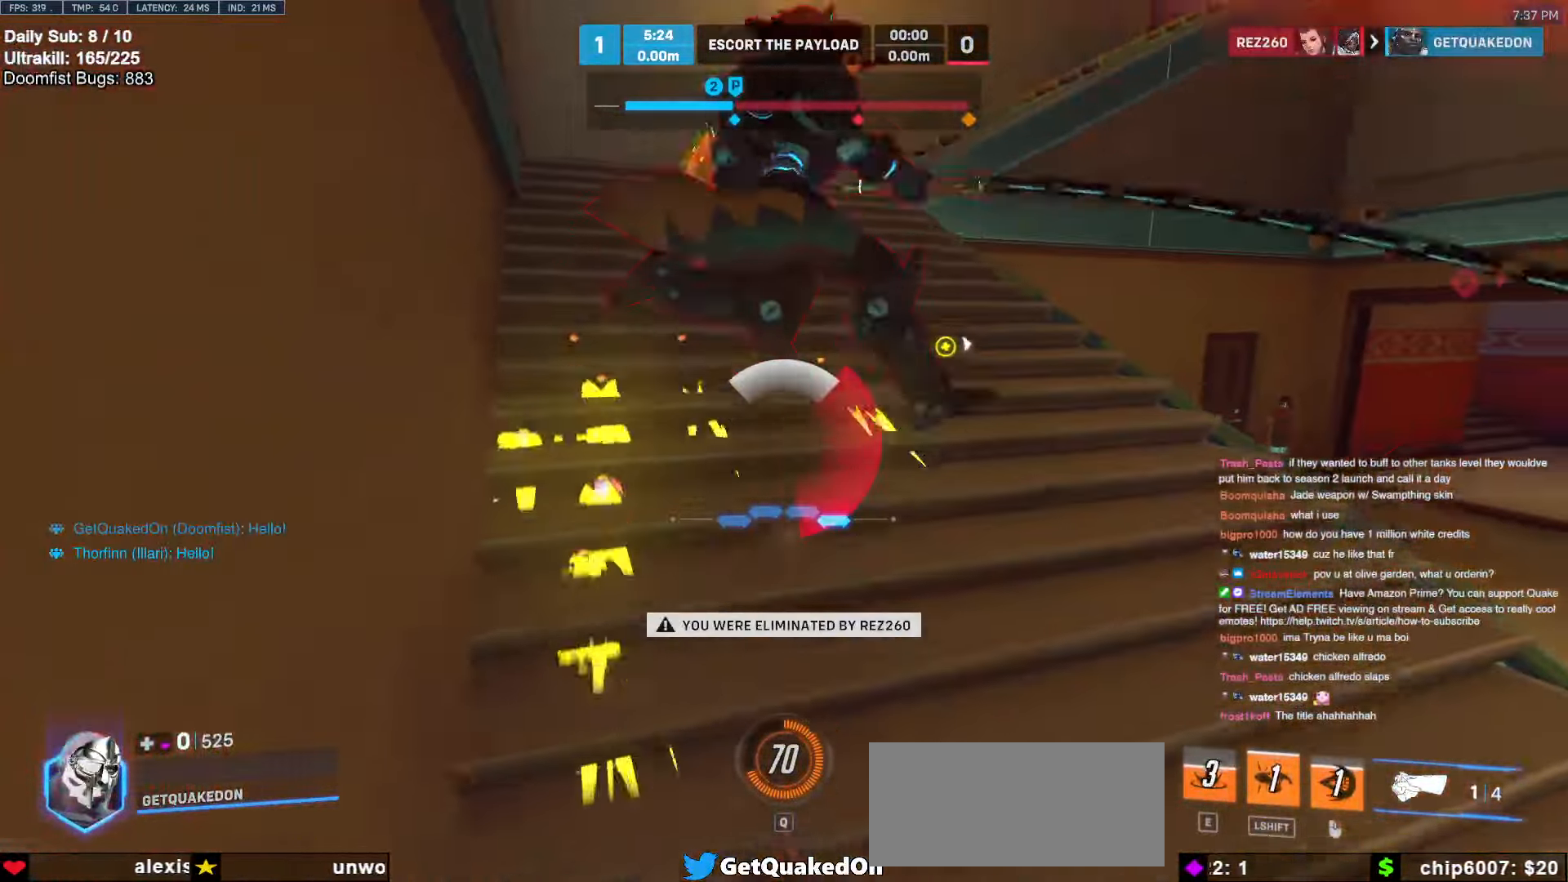
{"dt_ms": 500, "keys": [], "mouse": [], "events": []}
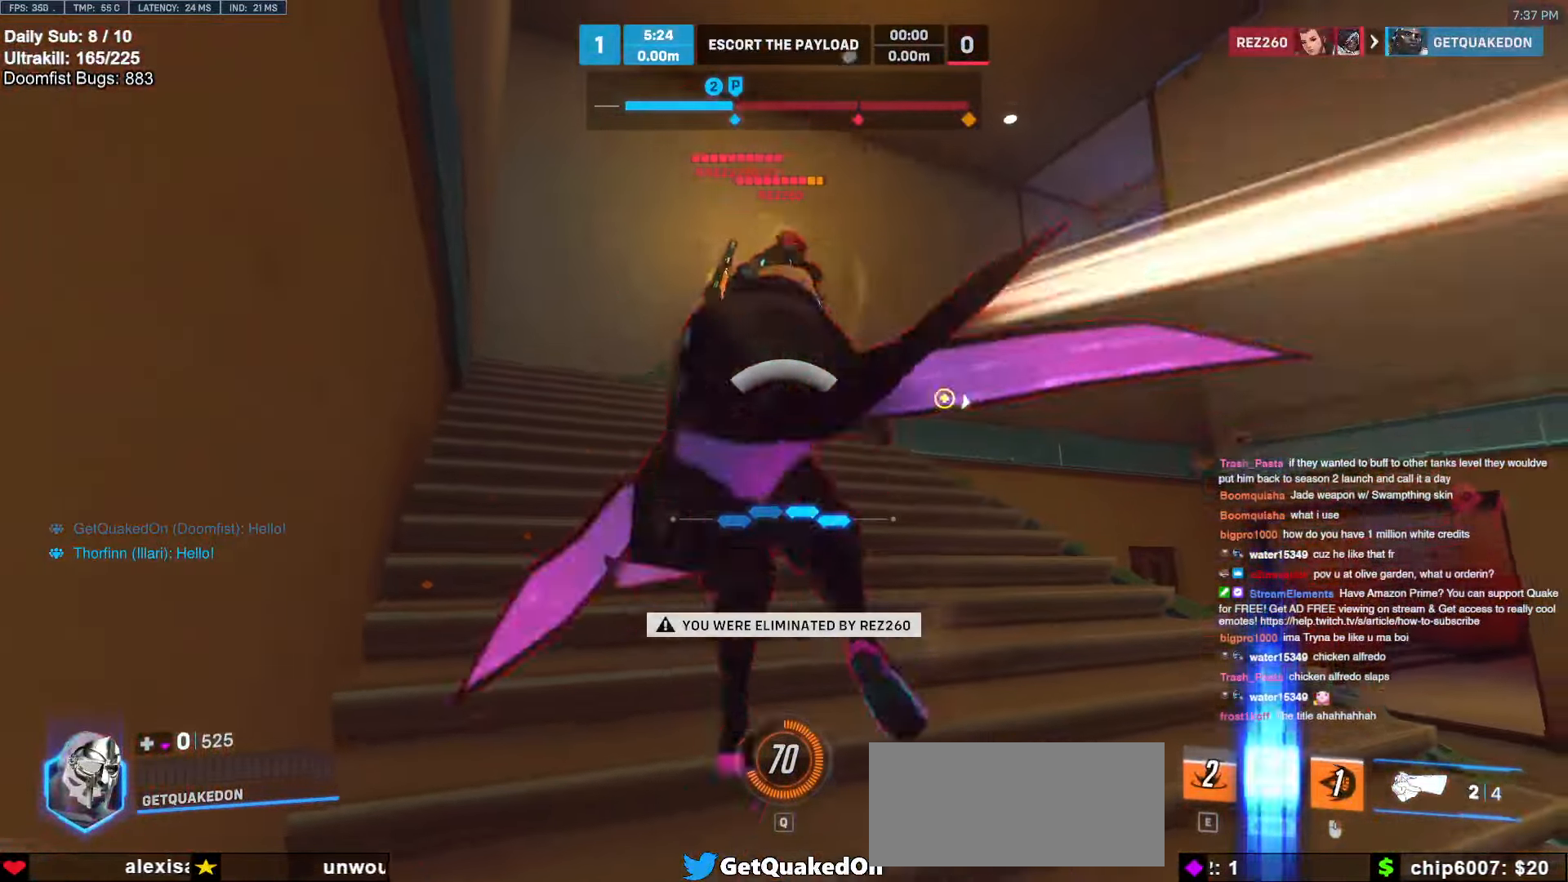
{"dt_ms": 500, "keys": [], "mouse": [], "events": []}
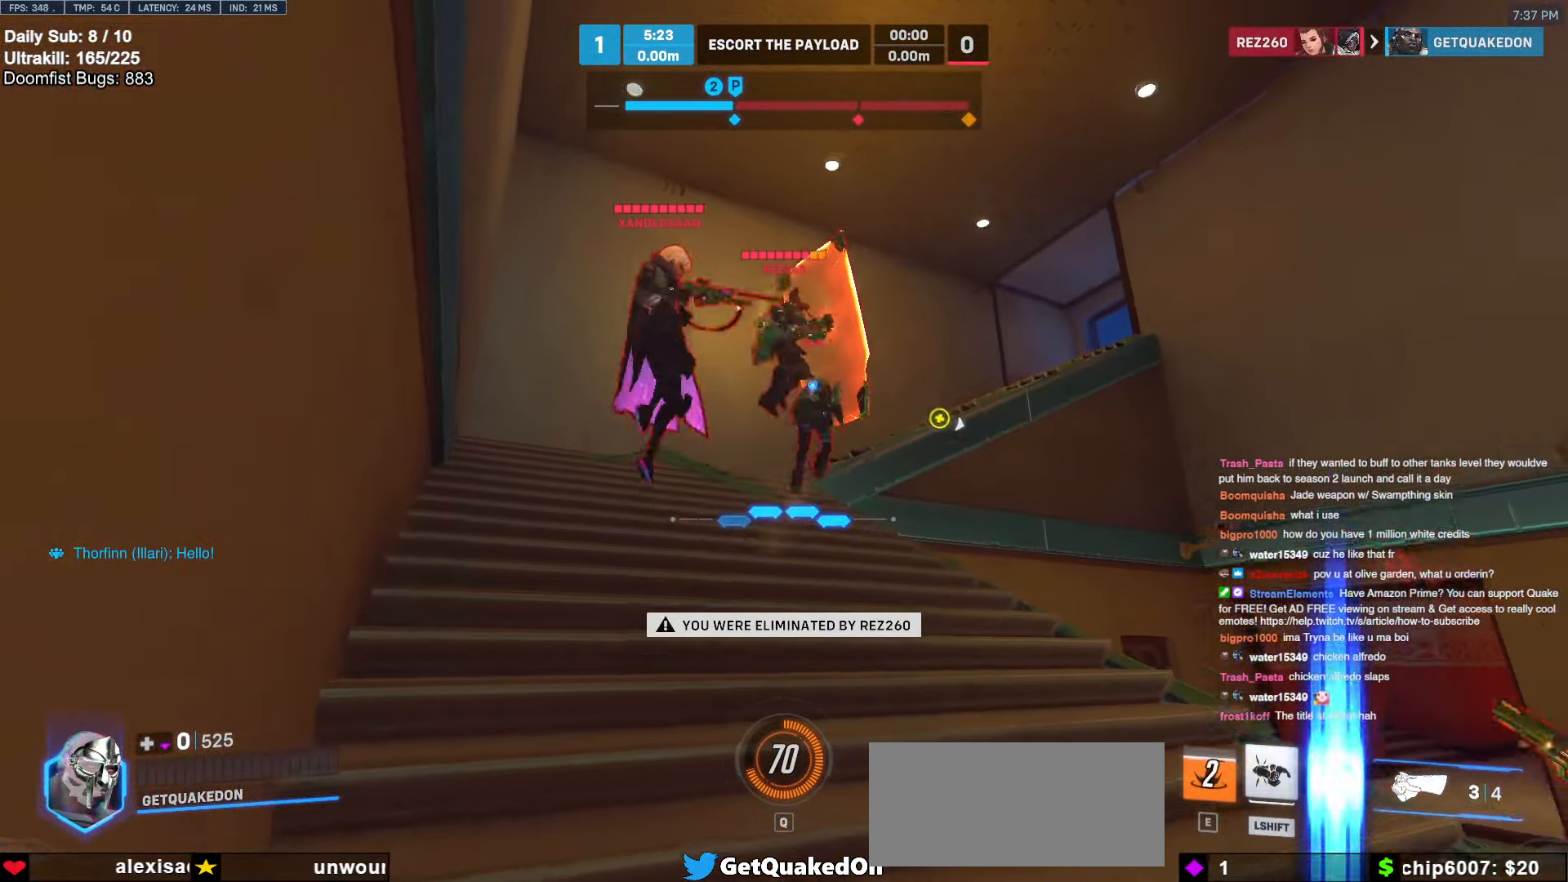
{"dt_ms": 500, "keys": [], "mouse": [], "events": []}
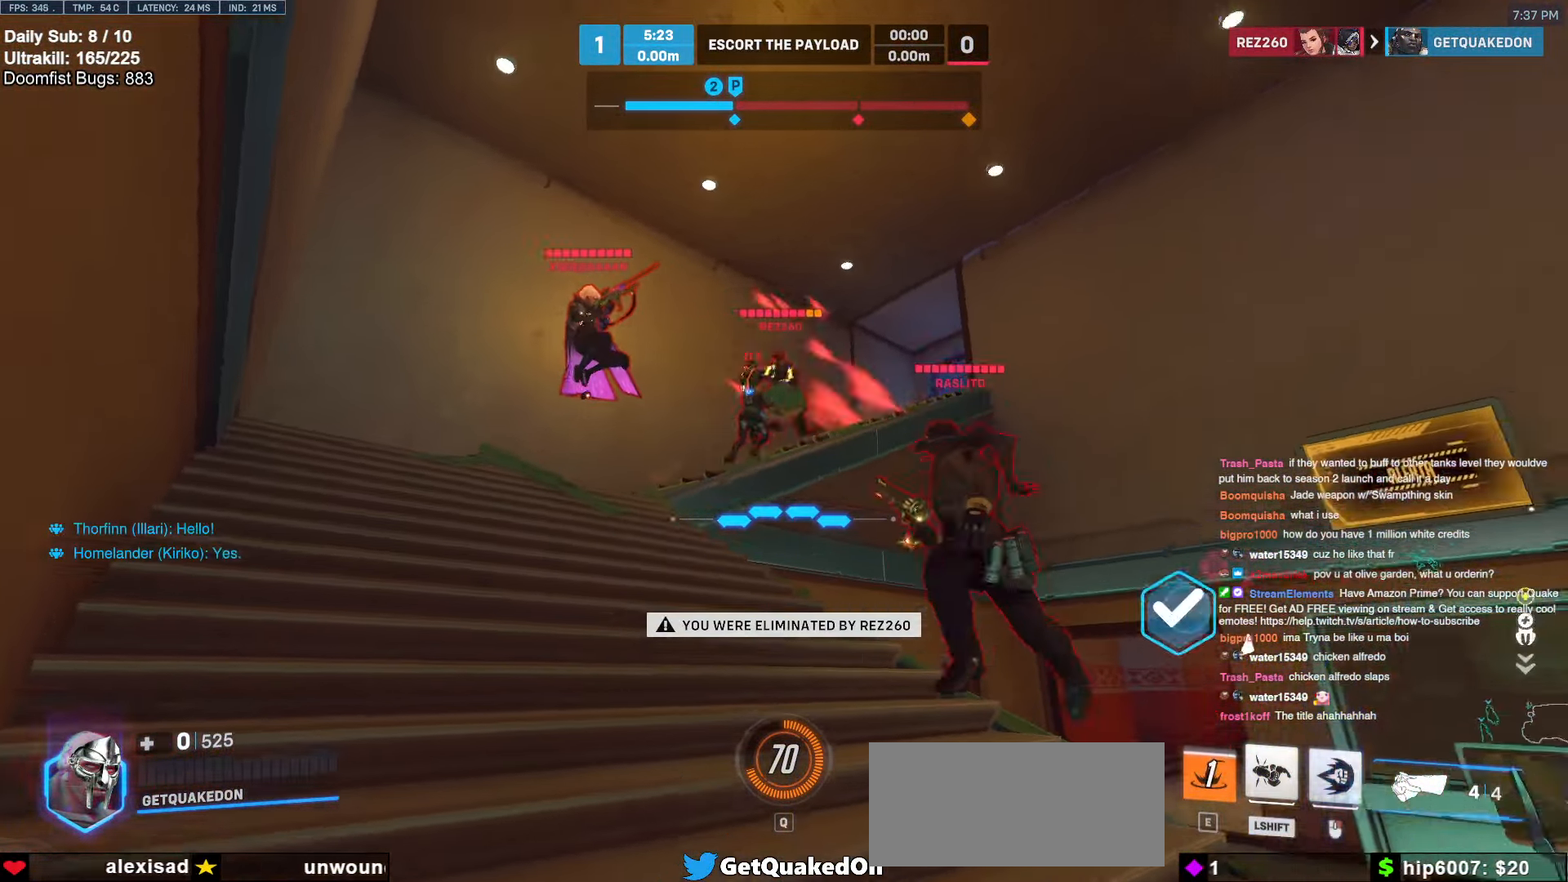
{"dt_ms": 500, "keys": [], "mouse": [], "events": []}
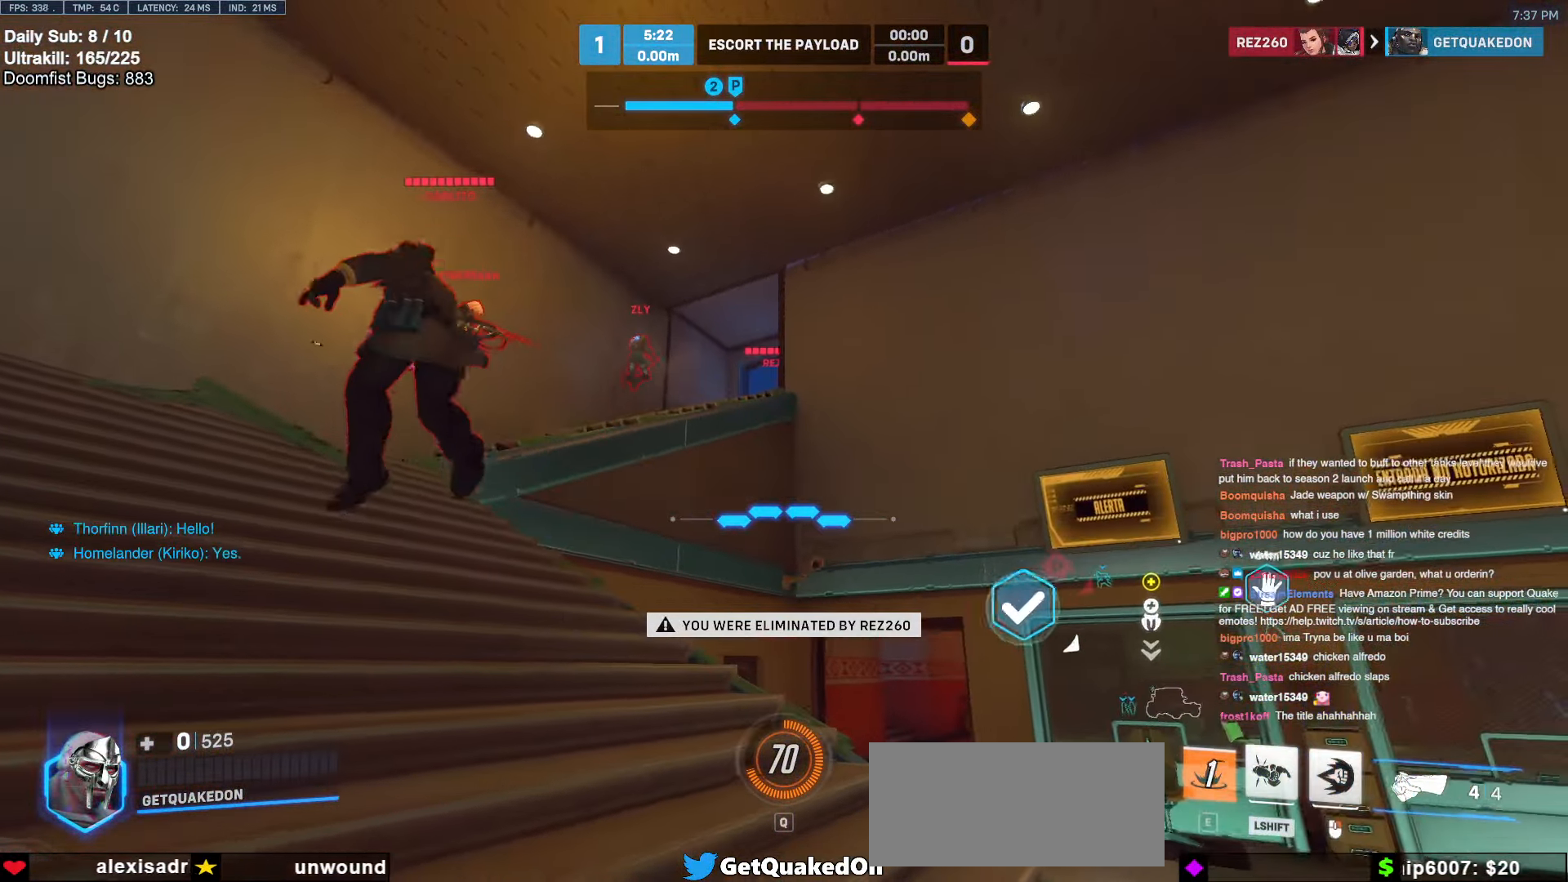
{"dt_ms": 500, "keys": [], "mouse": [], "events": []}
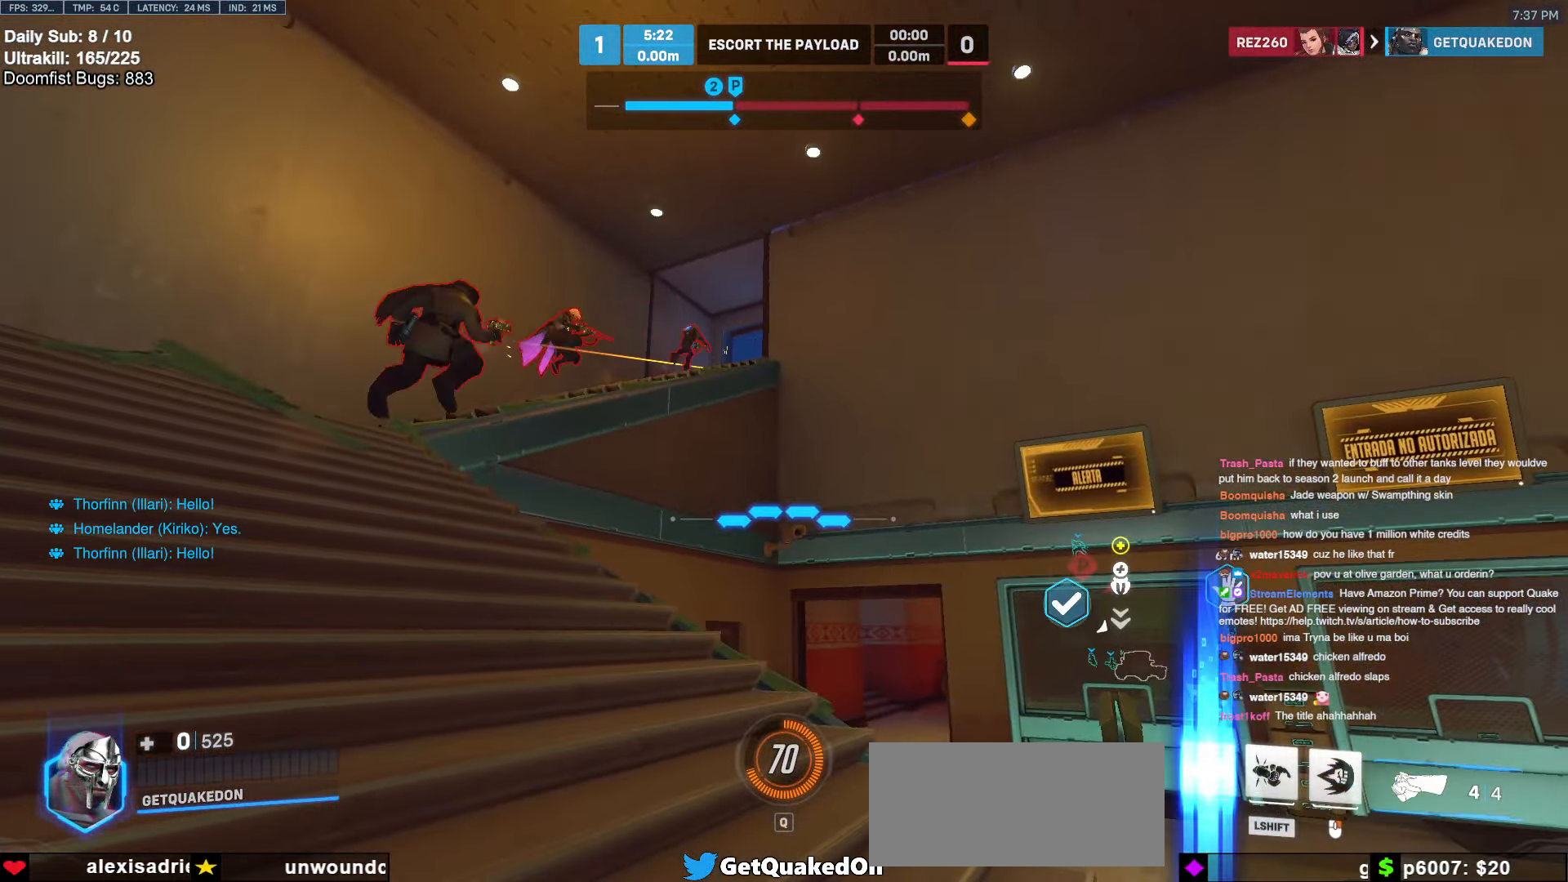
{"dt_ms": 500, "keys": [], "mouse": [], "events": [[266, "space", "down"], [416, "space", "up"]]}